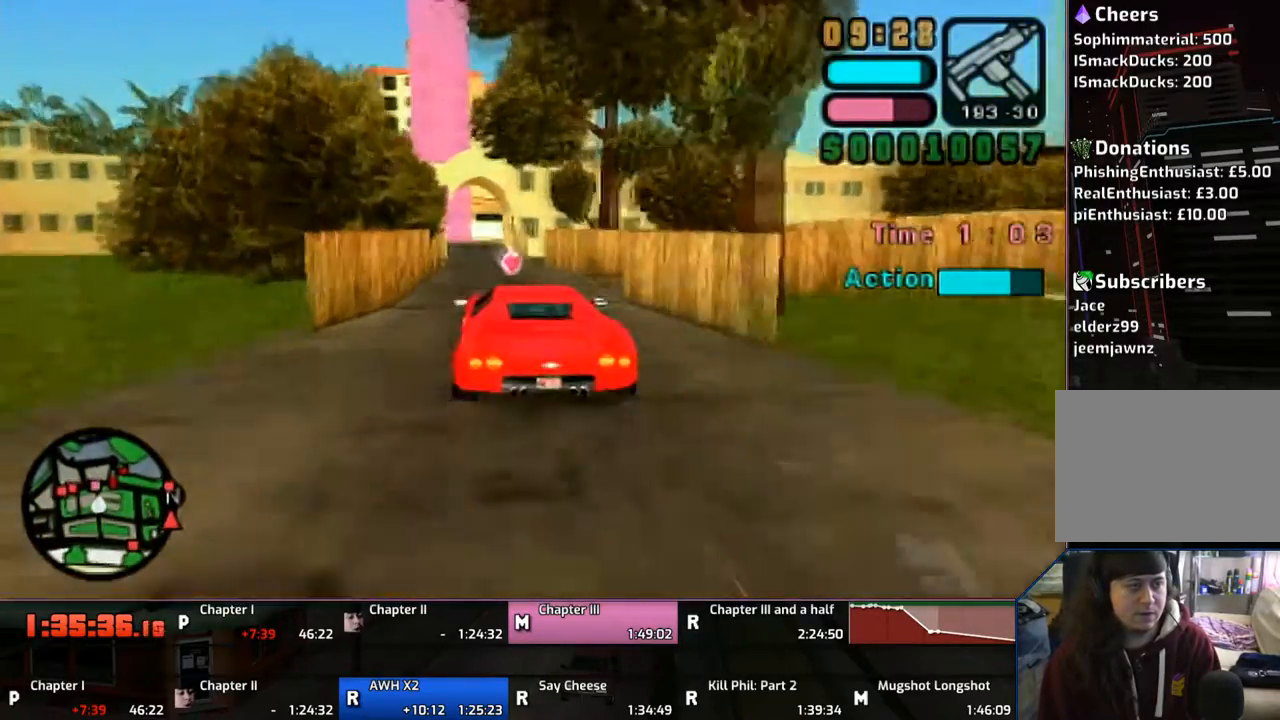
Gameplay with a controller (PlayStation layout); each line is a JSON object with the inputs held at the frame after it. "events" lists button and stick changes between this image and that frame as [ms after this image, input, new state], when the widget could be followed in between. Not read: L2 L3 R2 R3.
{"buttons": ["CROSS"], "left_stick": "left", "right_stick": "center", "events": [[450, "left_stick", "left"]]}
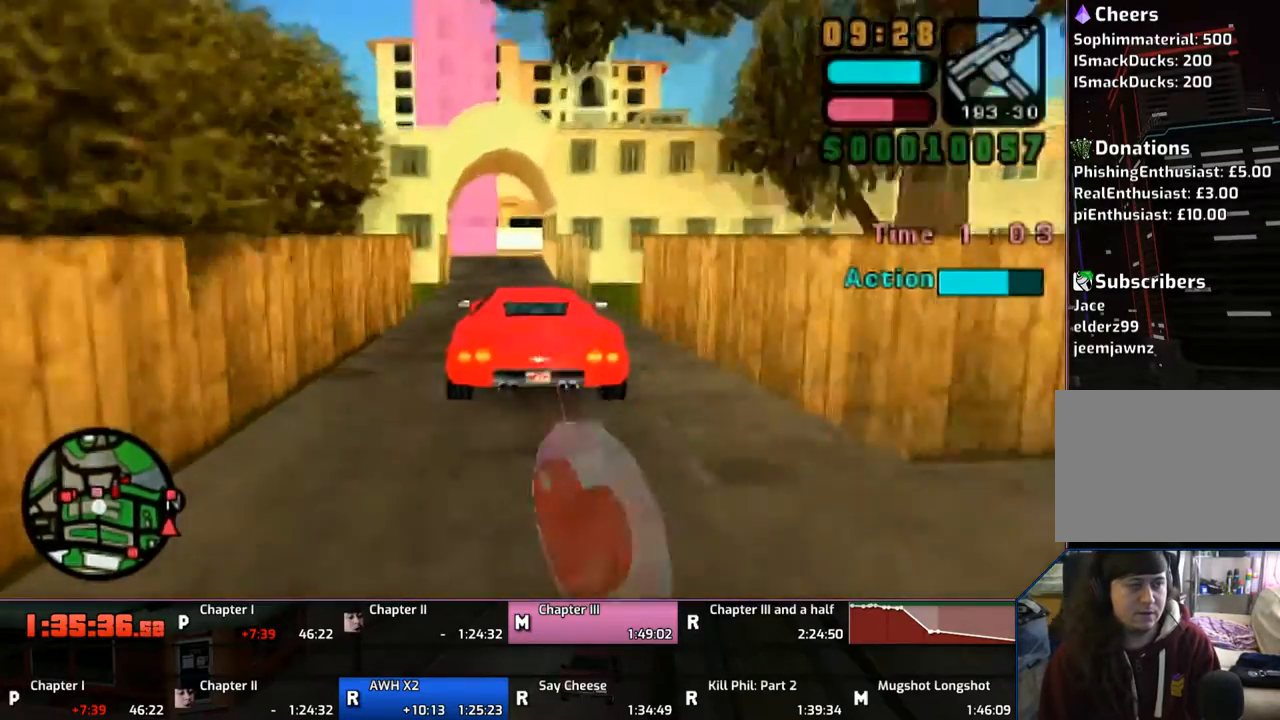
{"buttons": ["SQUARE"], "left_stick": "center", "right_stick": "center", "events": [[50, "left_stick", "center"], [150, "CROSS", "up"], [250, "SQUARE", "down"], [350, "SQUARE", "up"], [467, "SQUARE", "down"]]}
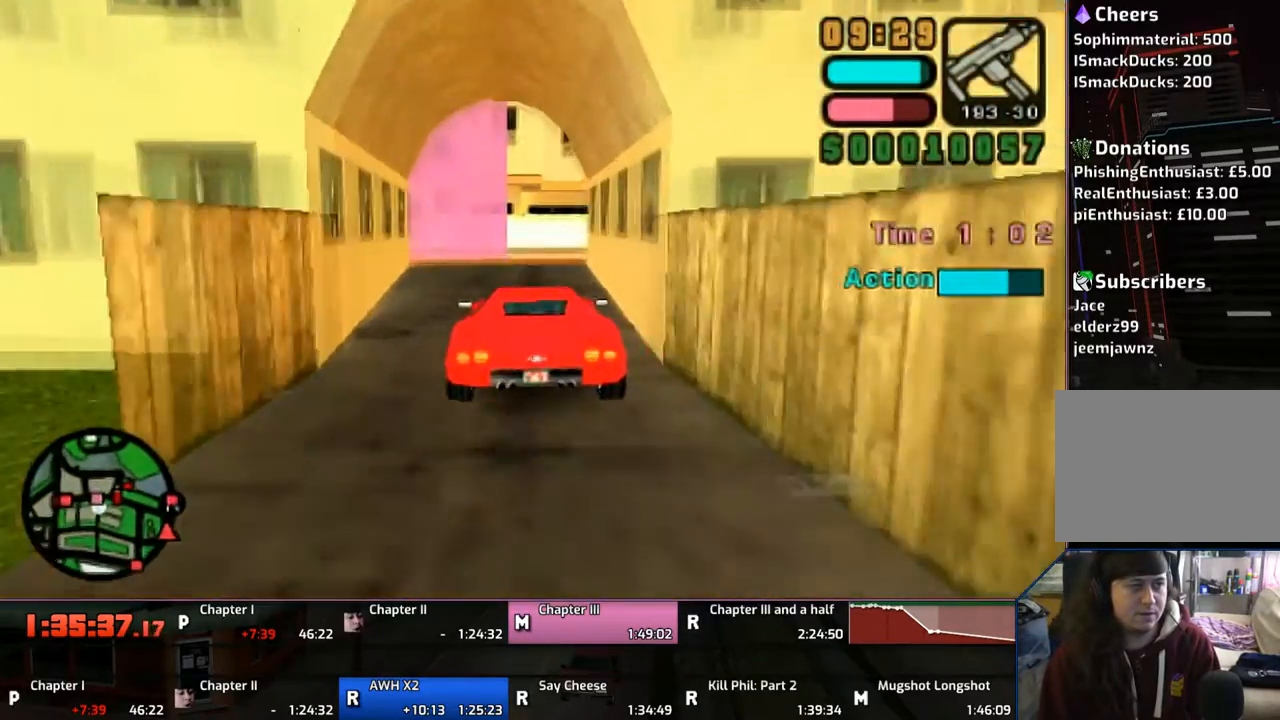
{"buttons": [], "left_stick": "left", "right_stick": "center", "events": [[17, "SQUARE", "up"], [150, "SQUARE", "down"], [150, "left_stick", "left"], [167, "CROSS", "down"], [350, "CROSS", "up"], [350, "SQUARE", "up"]]}
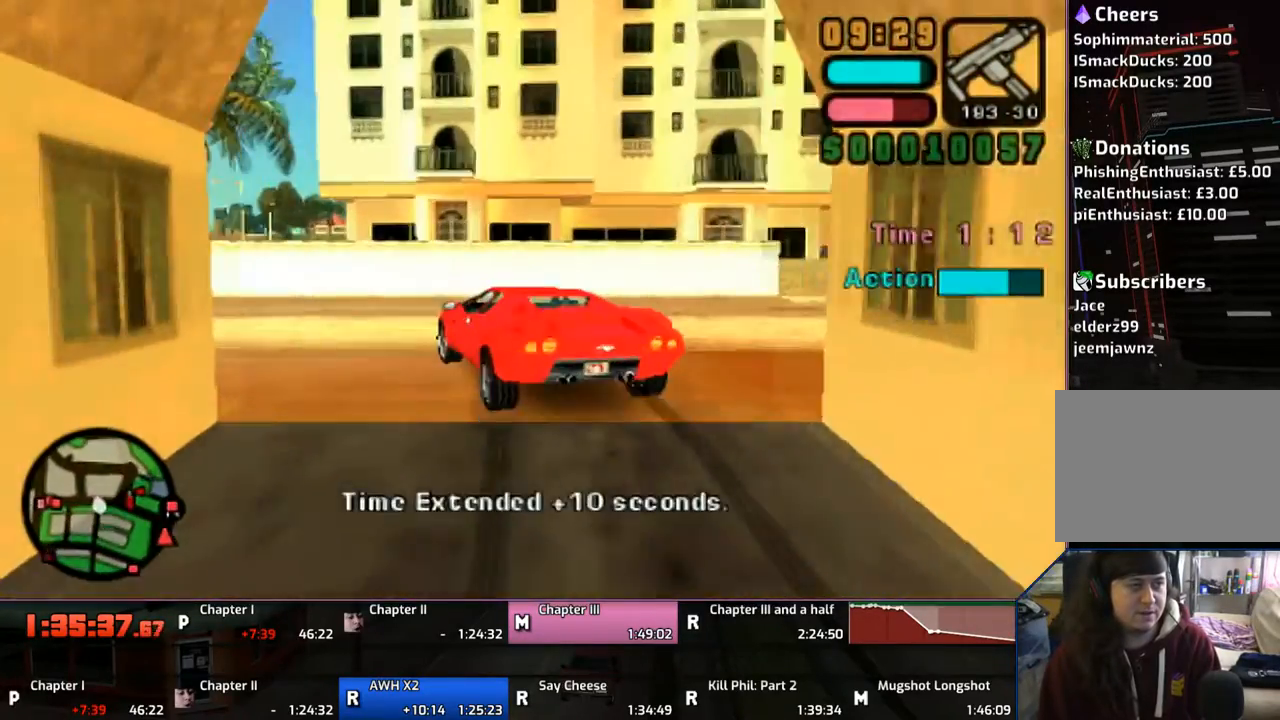
{"buttons": [], "left_stick": "left", "right_stick": "center", "events": [[450, "CROSS", "down"], [467, "CROSS", "up"]]}
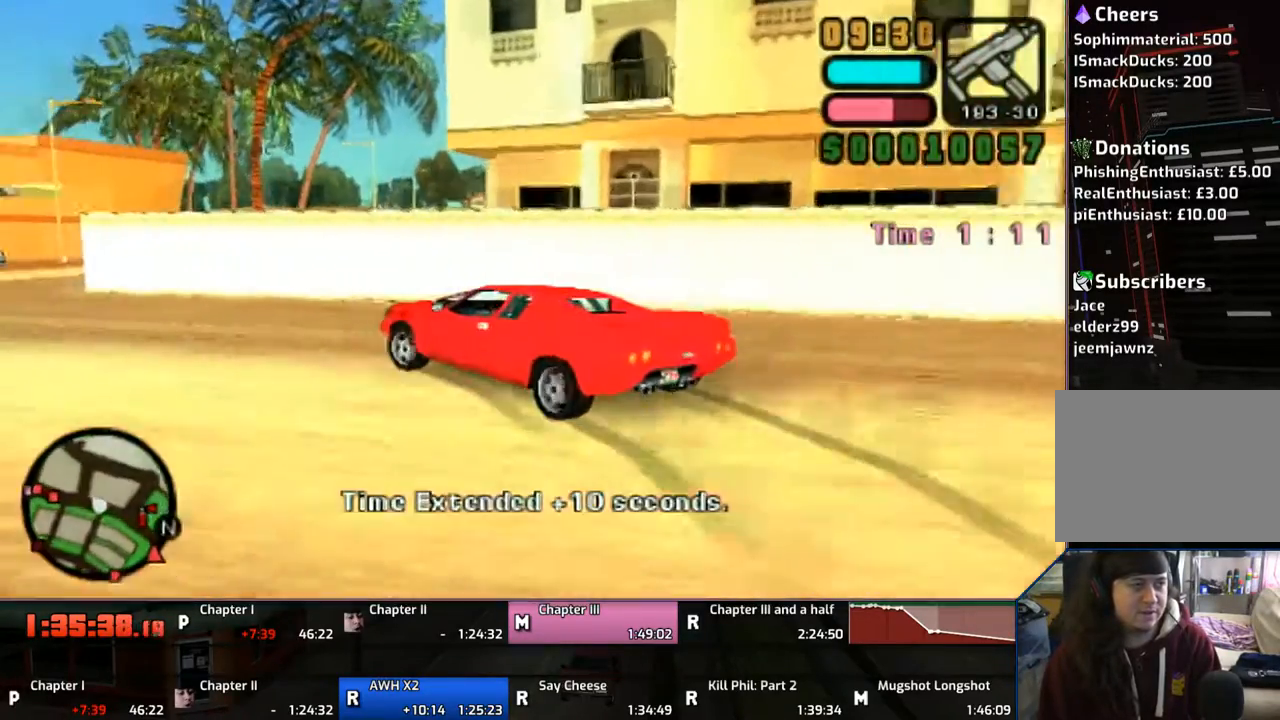
{"buttons": ["CROSS"], "left_stick": "left", "right_stick": "center", "events": [[50, "CROSS", "down"], [150, "CROSS", "up"], [217, "CROSS", "down"]]}
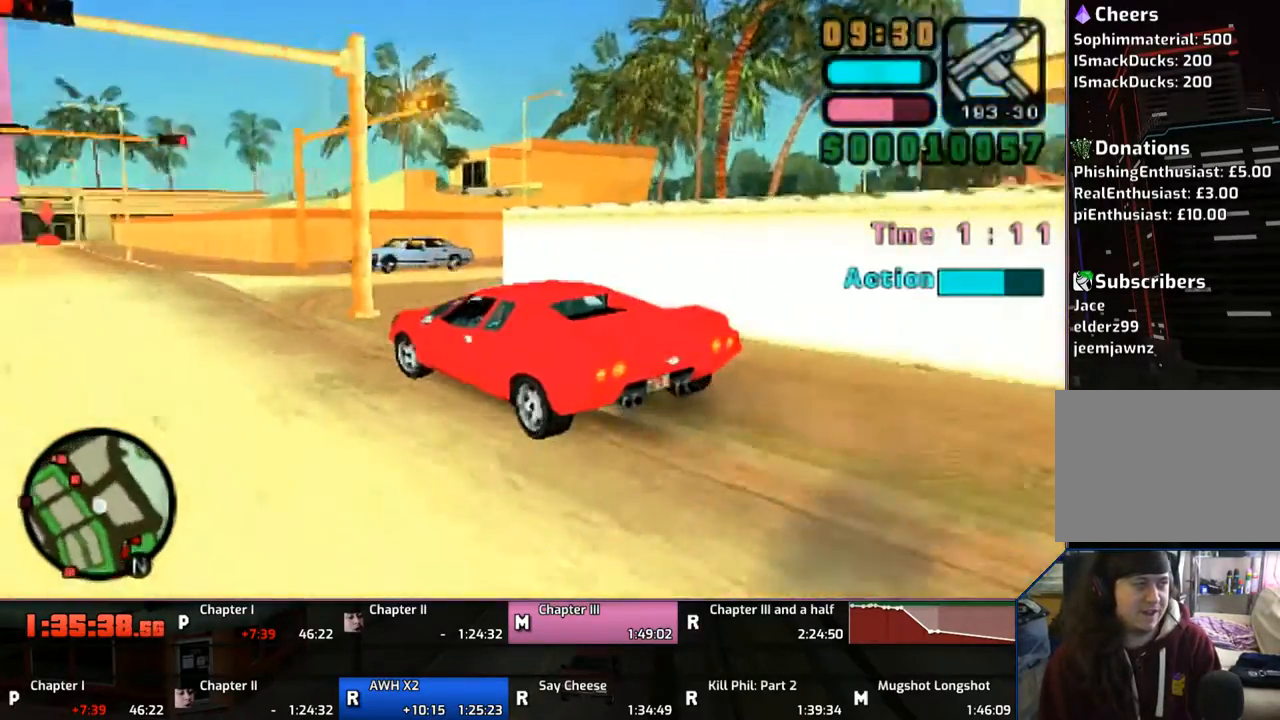
{"buttons": ["CROSS"], "left_stick": "right", "right_stick": "center", "events": [[283, "left_stick", "center"], [417, "left_stick", "right"]]}
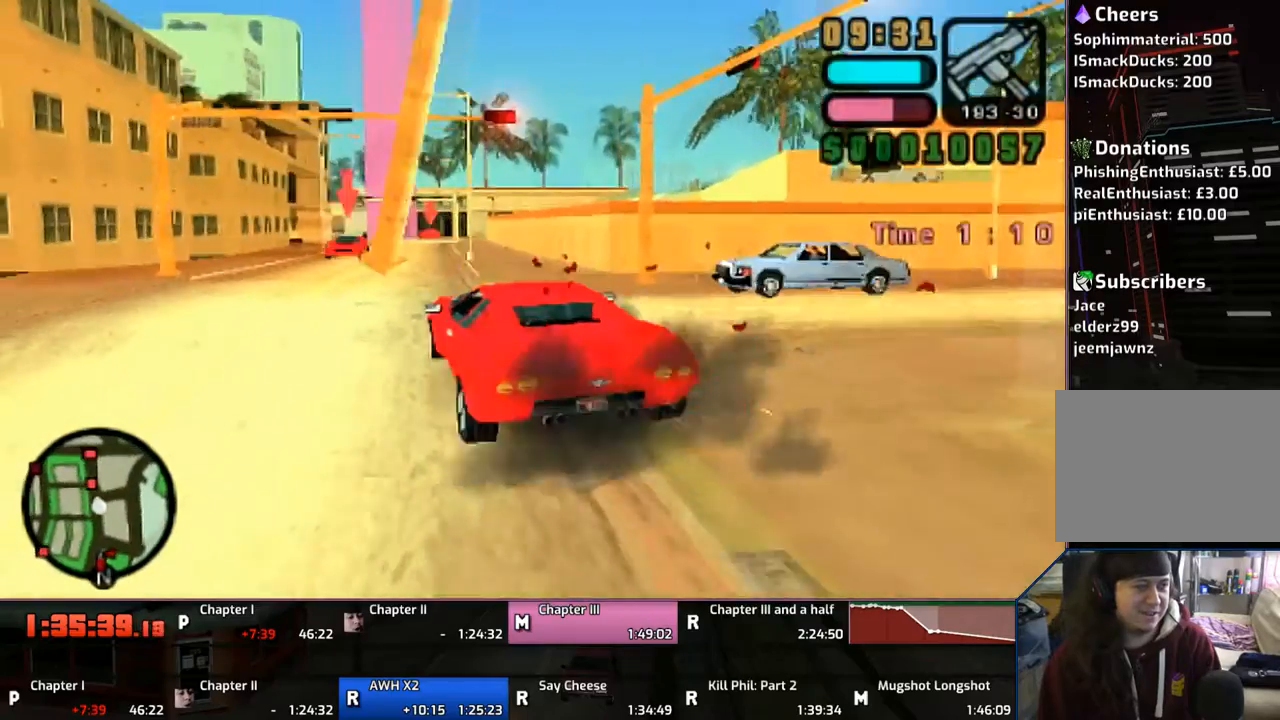
{"buttons": ["CROSS"], "left_stick": "left", "right_stick": "center", "events": [[50, "left_stick", "center"], [417, "left_stick", "left"]]}
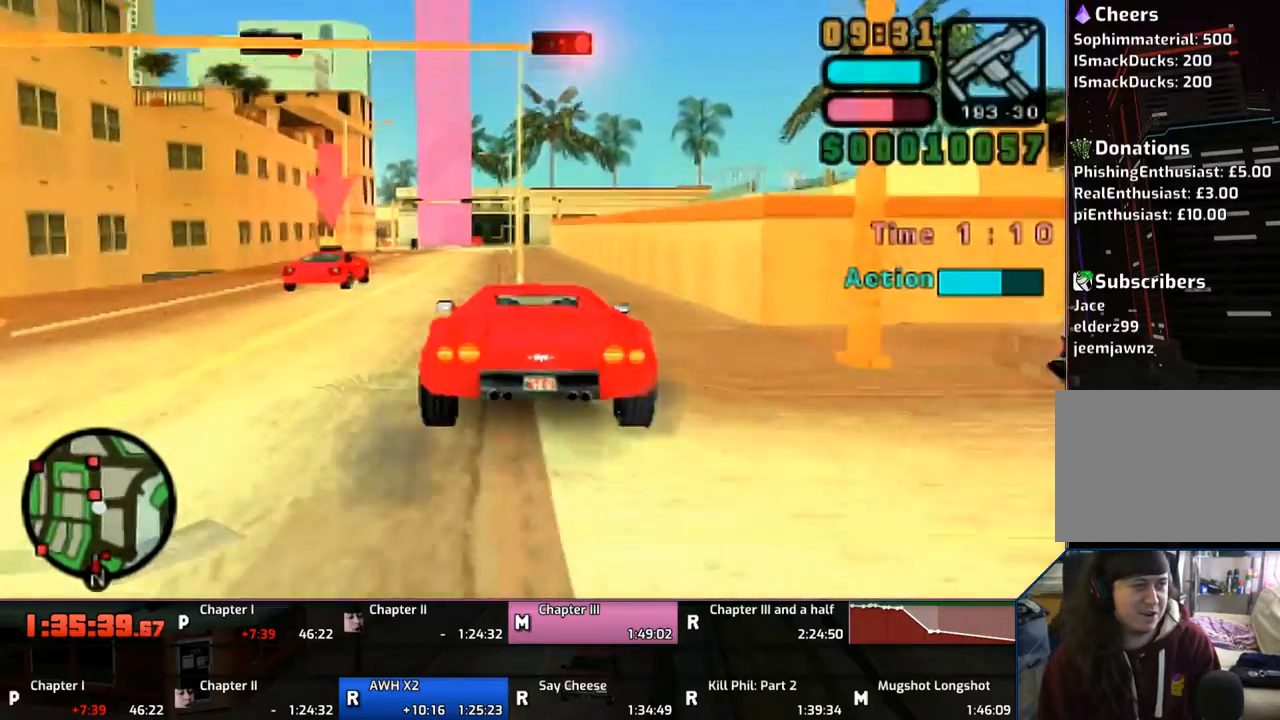
{"buttons": ["CROSS"], "left_stick": "right", "right_stick": "center", "events": [[300, "left_stick", "center"], [350, "left_stick", "right"]]}
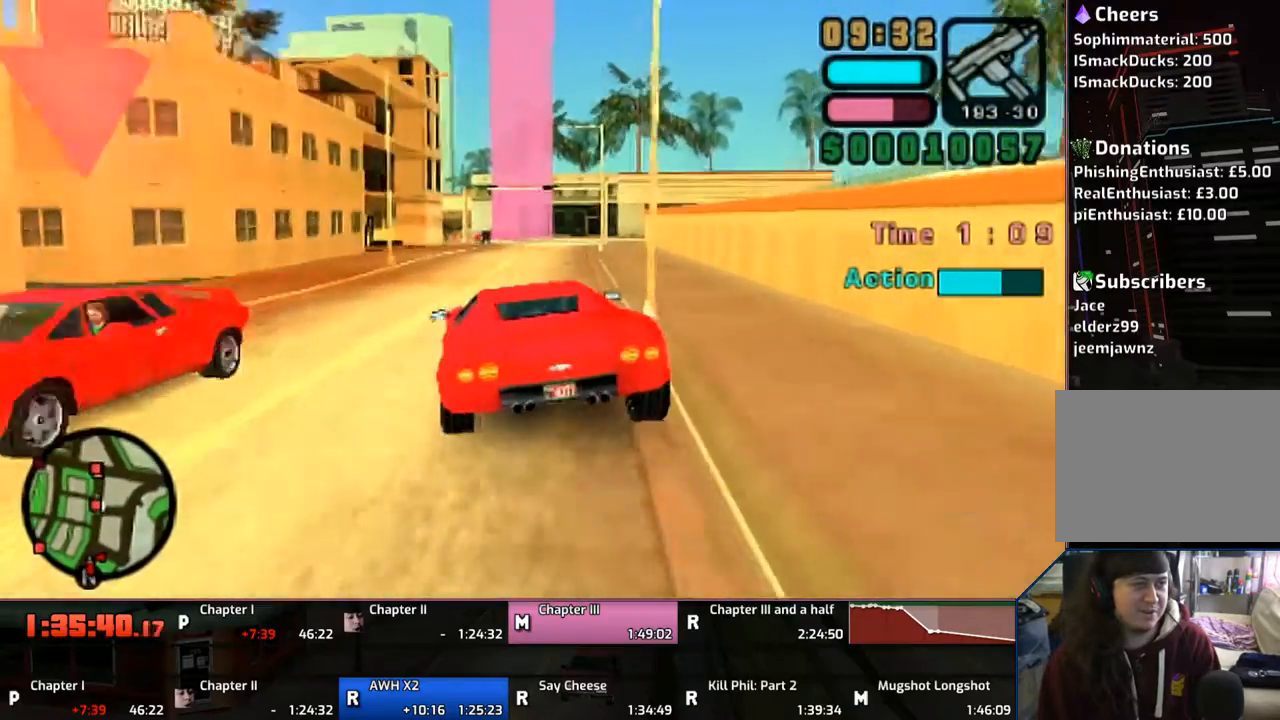
{"buttons": ["CROSS"], "left_stick": "center", "right_stick": "center", "events": [[167, "left_stick", "center"]]}
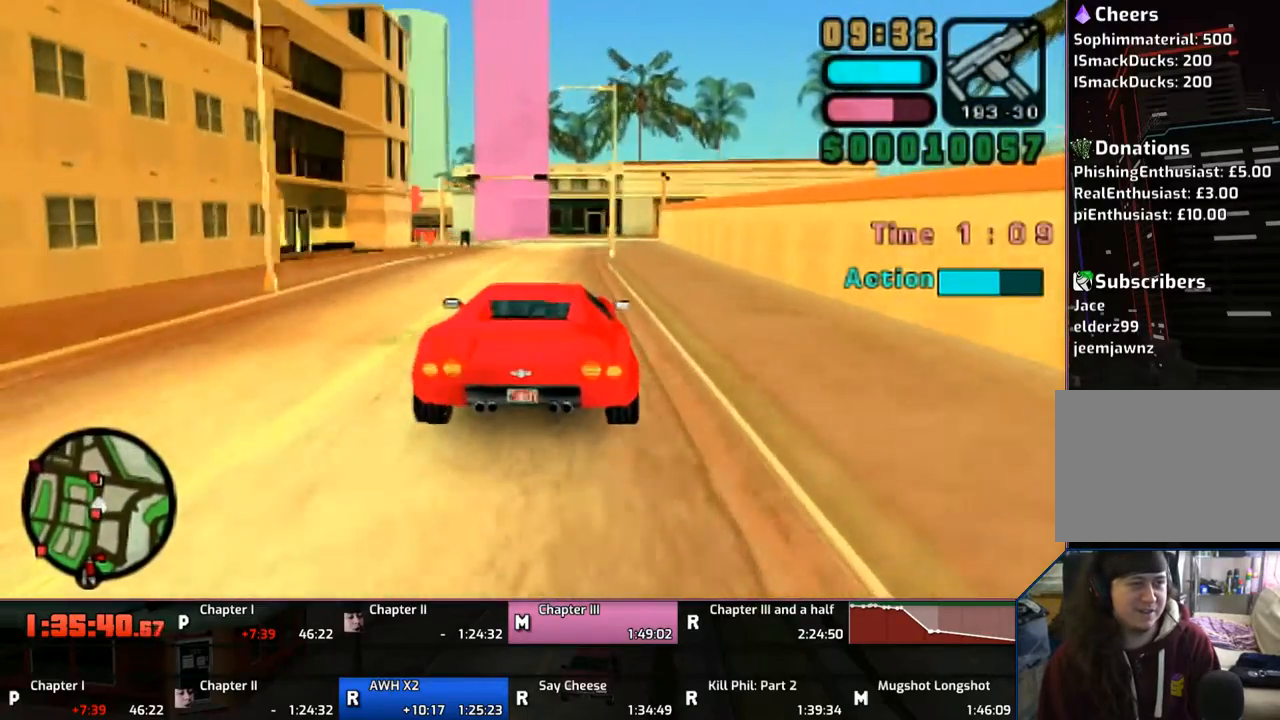
{"buttons": ["CROSS"], "left_stick": "center", "right_stick": "center", "events": []}
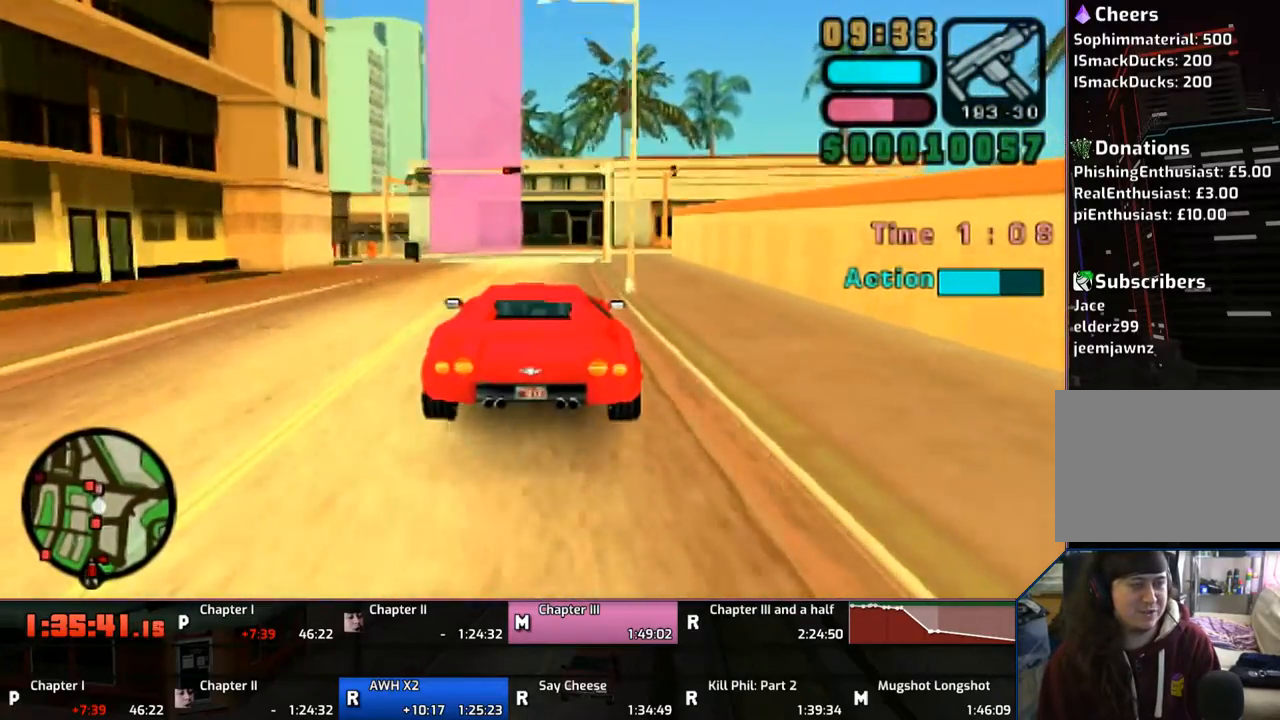
{"buttons": [], "left_stick": "left", "right_stick": "center", "events": [[33, "left_stick", "right"], [350, "left_stick", "left"], [450, "CROSS", "up"]]}
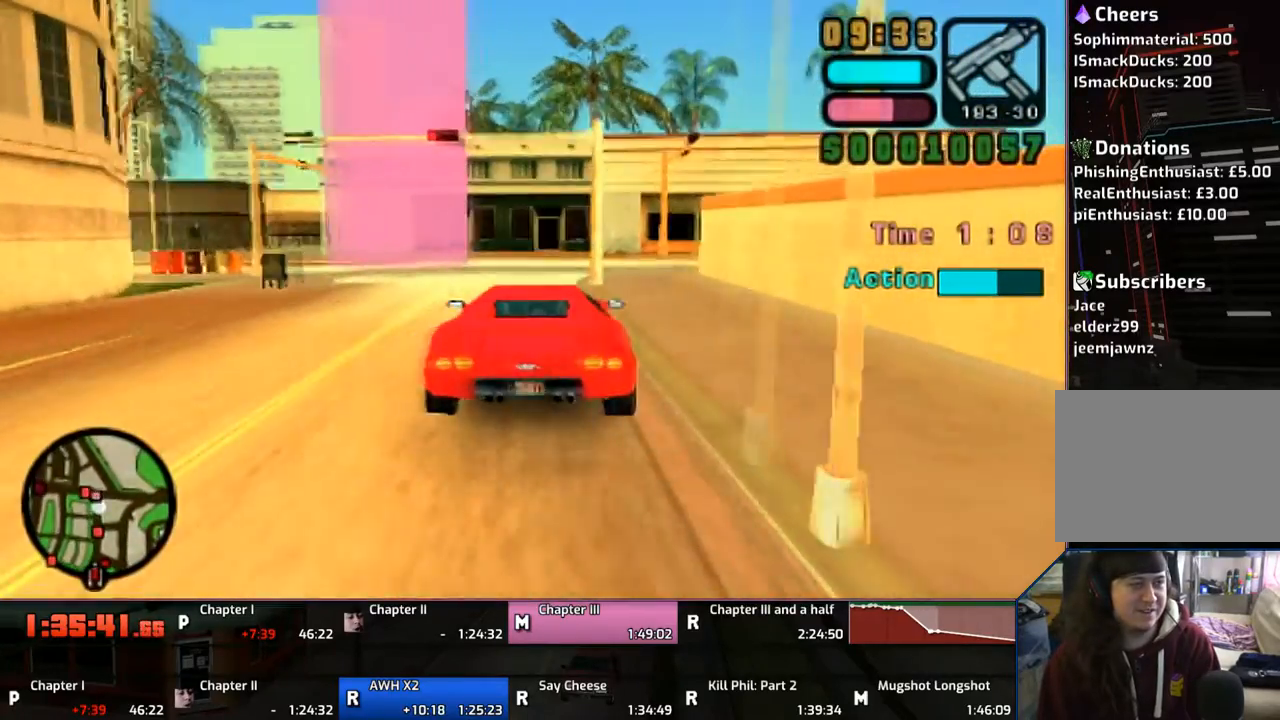
{"buttons": ["CROSS"], "left_stick": "left", "right_stick": "center", "events": [[150, "CROSS", "down"], [150, "SQUARE", "down"], [350, "CROSS", "up"], [350, "SQUARE", "up"], [450, "CROSS", "down"]]}
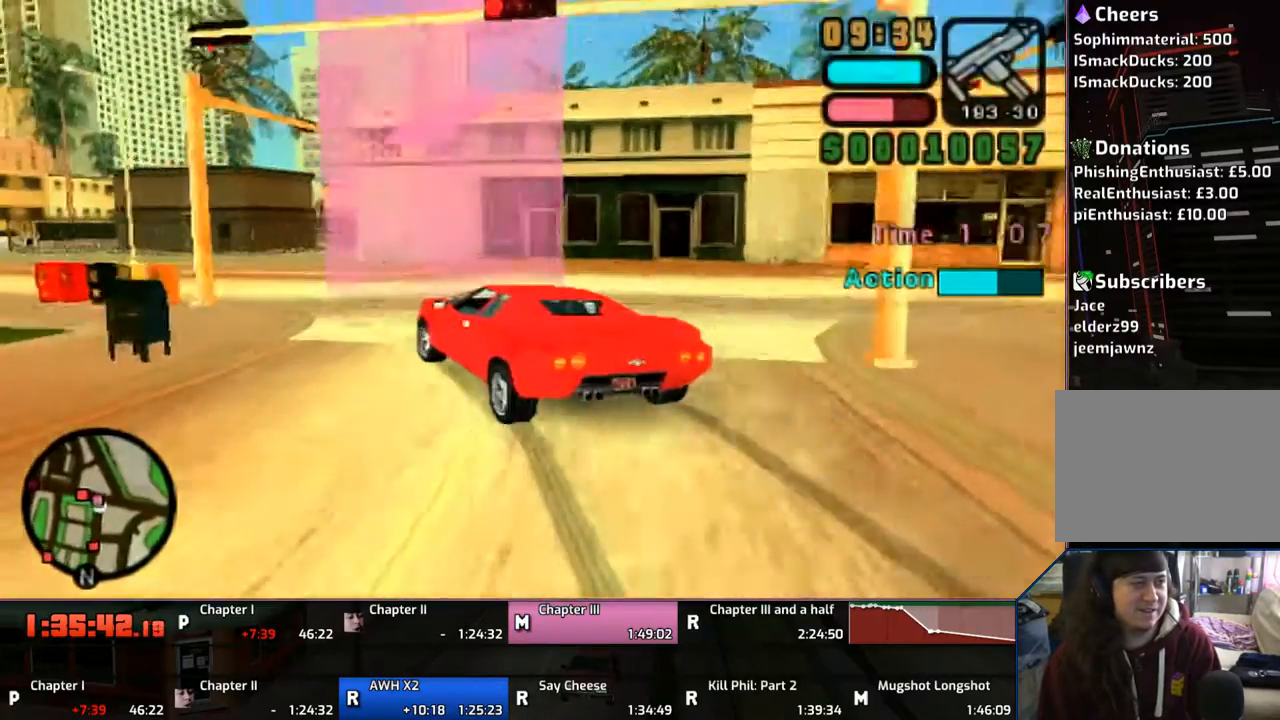
{"buttons": ["CROSS"], "left_stick": "left", "right_stick": "center", "events": [[17, "CROSS", "up"], [100, "CROSS", "down"], [100, "left_stick", "center"], [150, "left_stick", "right"], [250, "left_stick", "center"], [317, "left_stick", "left"]]}
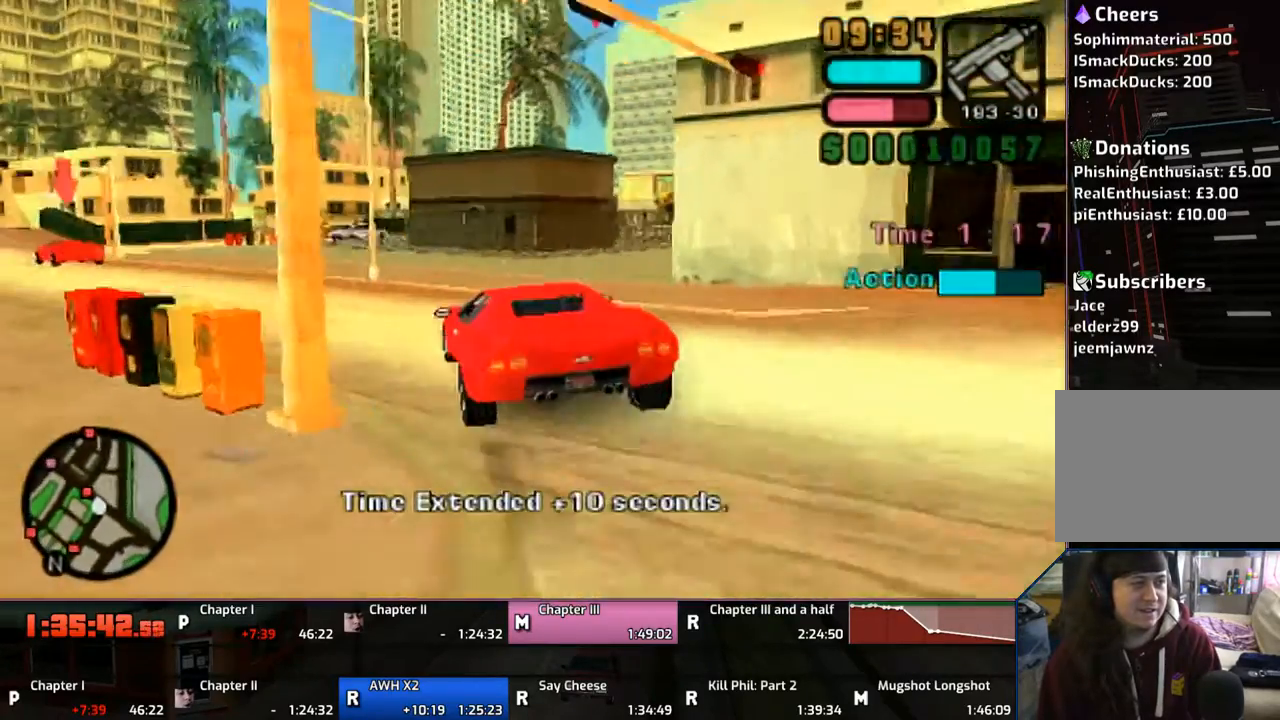
{"buttons": ["CROSS"], "left_stick": "left", "right_stick": "center", "events": []}
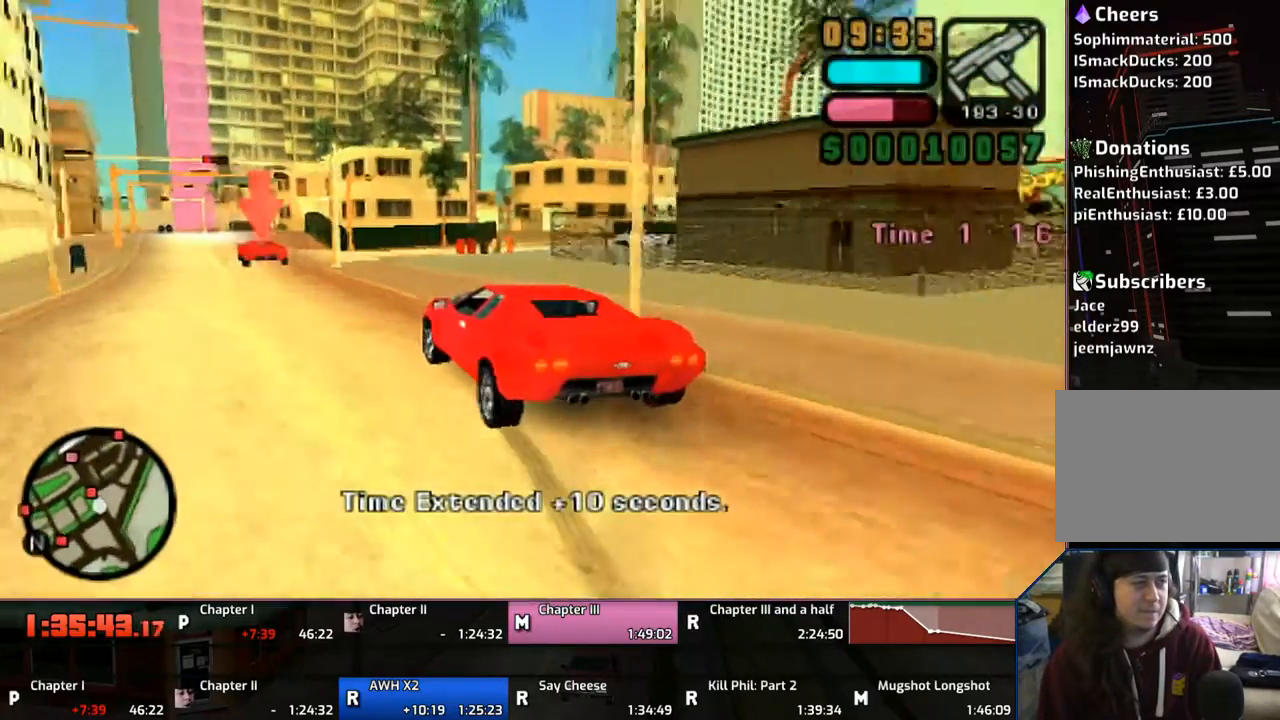
{"buttons": ["CROSS"], "left_stick": "center", "right_stick": "center", "events": [[150, "left_stick", "center"], [250, "left_stick", "right"], [417, "left_stick", "center"]]}
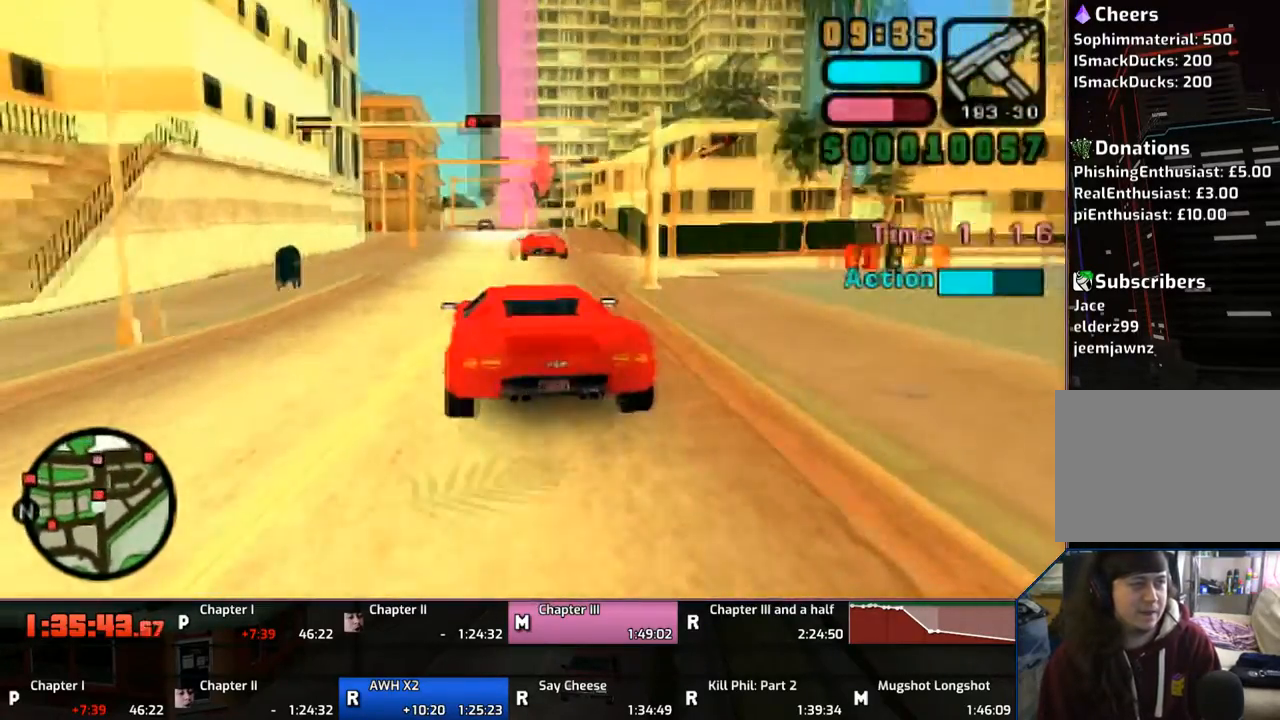
{"buttons": ["CROSS"], "left_stick": "center", "right_stick": "center", "events": [[300, "left_stick", "right"], [467, "left_stick", "center"]]}
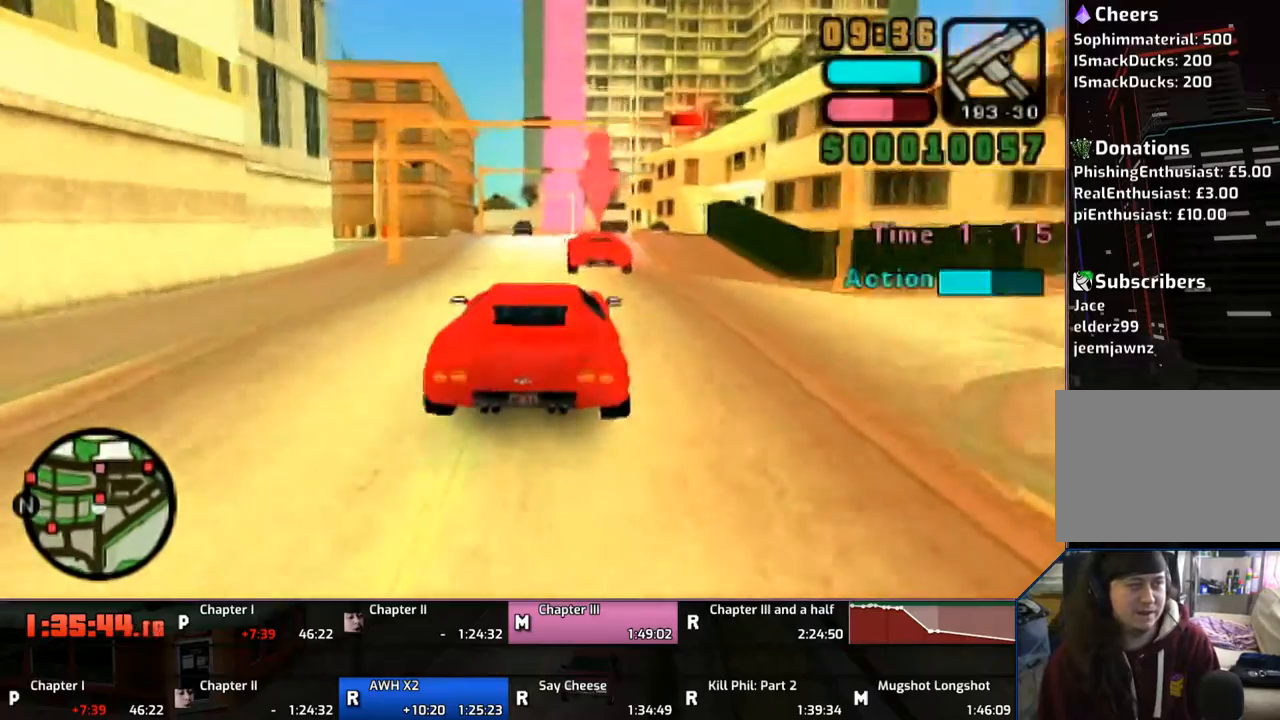
{"buttons": ["CROSS"], "left_stick": "right", "right_stick": "center", "events": [[350, "left_stick", "left"], [483, "left_stick", "right"]]}
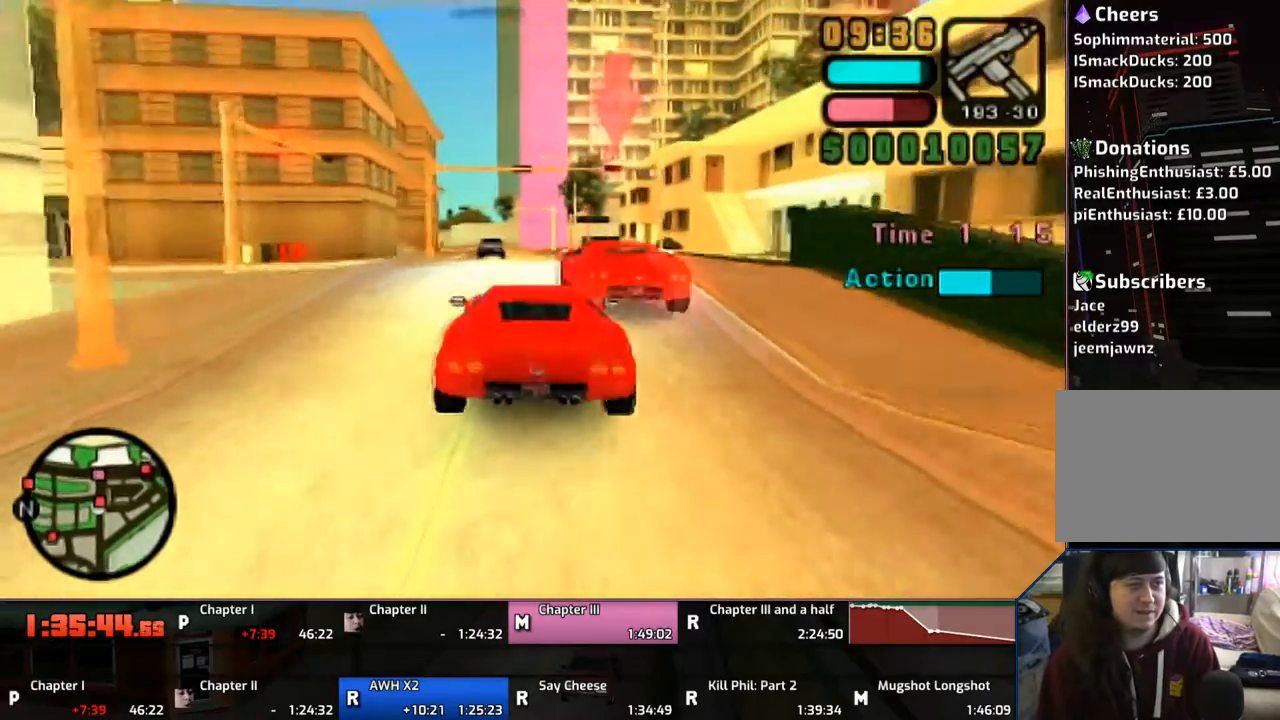
{"buttons": ["CROSS"], "left_stick": "center", "right_stick": "center", "events": [[250, "CROSS", "up"], [300, "CROSS", "down"], [333, "left_stick", "center"]]}
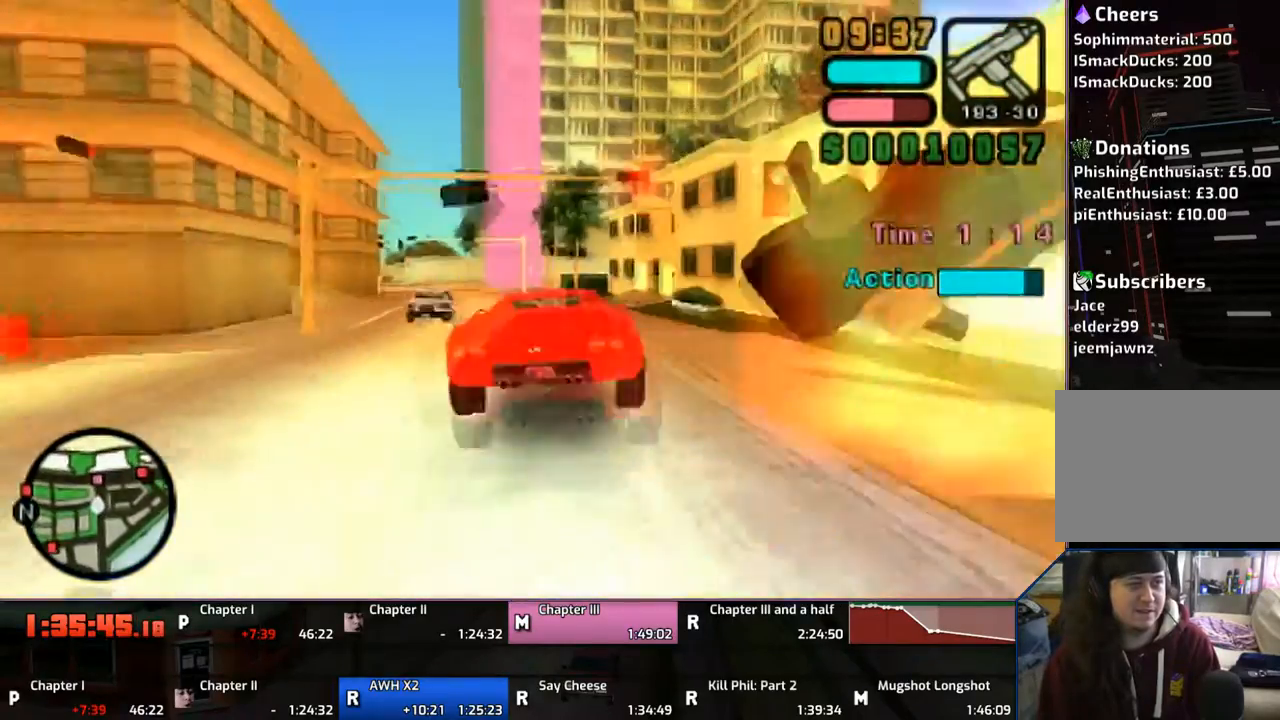
{"buttons": ["CROSS"], "left_stick": "left", "right_stick": "center", "events": [[50, "left_stick", "left"]]}
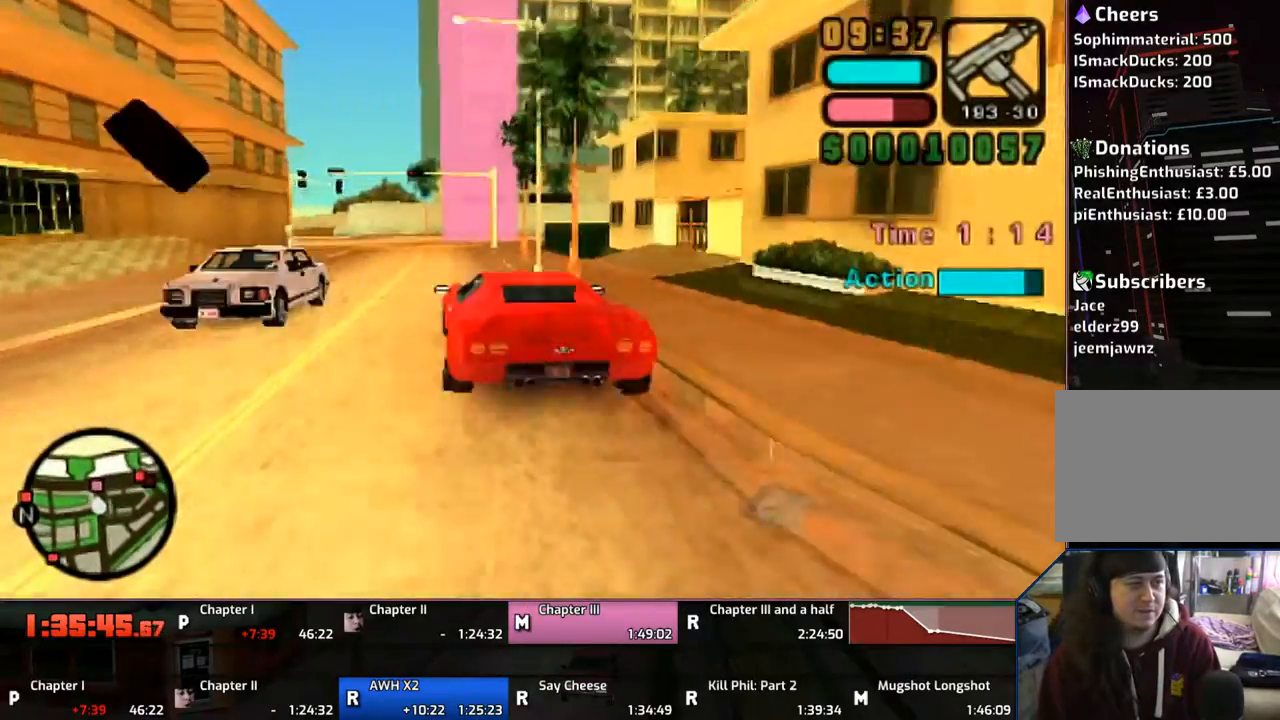
{"buttons": ["CROSS"], "left_stick": "right", "right_stick": "center", "events": [[217, "left_stick", "center"], [267, "left_stick", "right"]]}
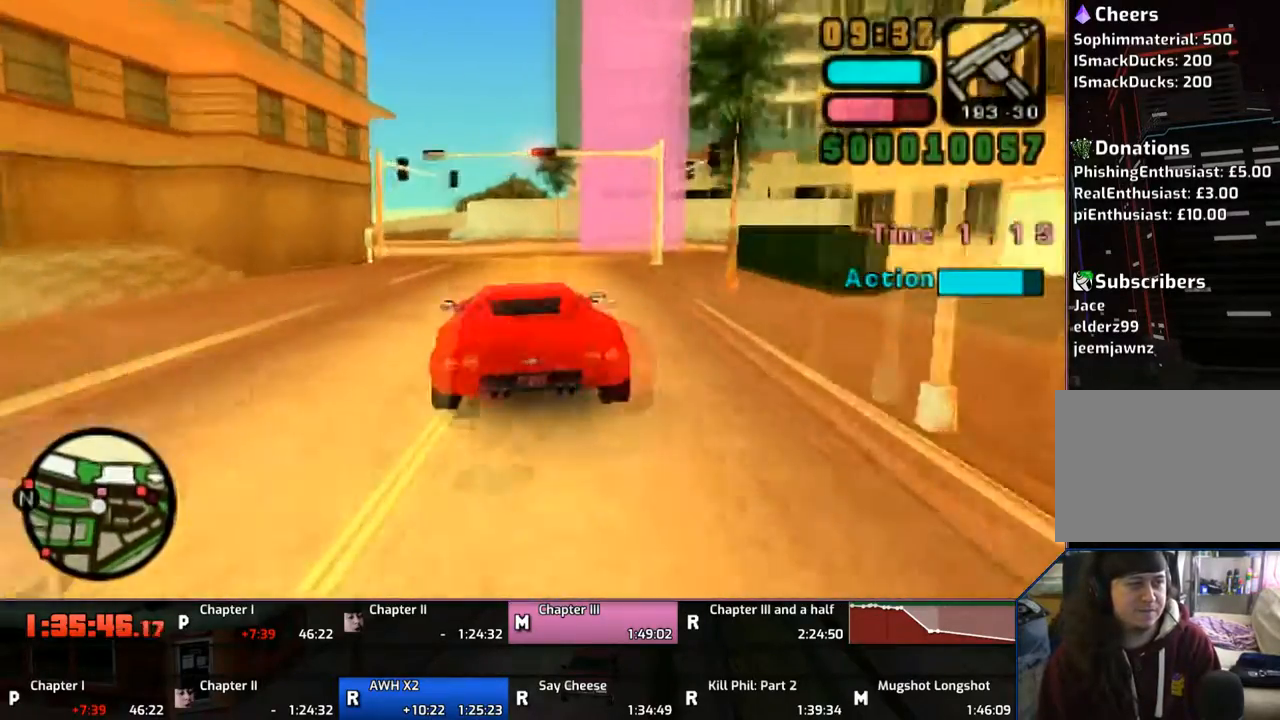
{"buttons": ["CROSS", "SQUARE"], "left_stick": "right", "right_stick": "center", "events": [[50, "left_stick", "down-right"], [167, "left_stick", "right"], [450, "SQUARE", "down"]]}
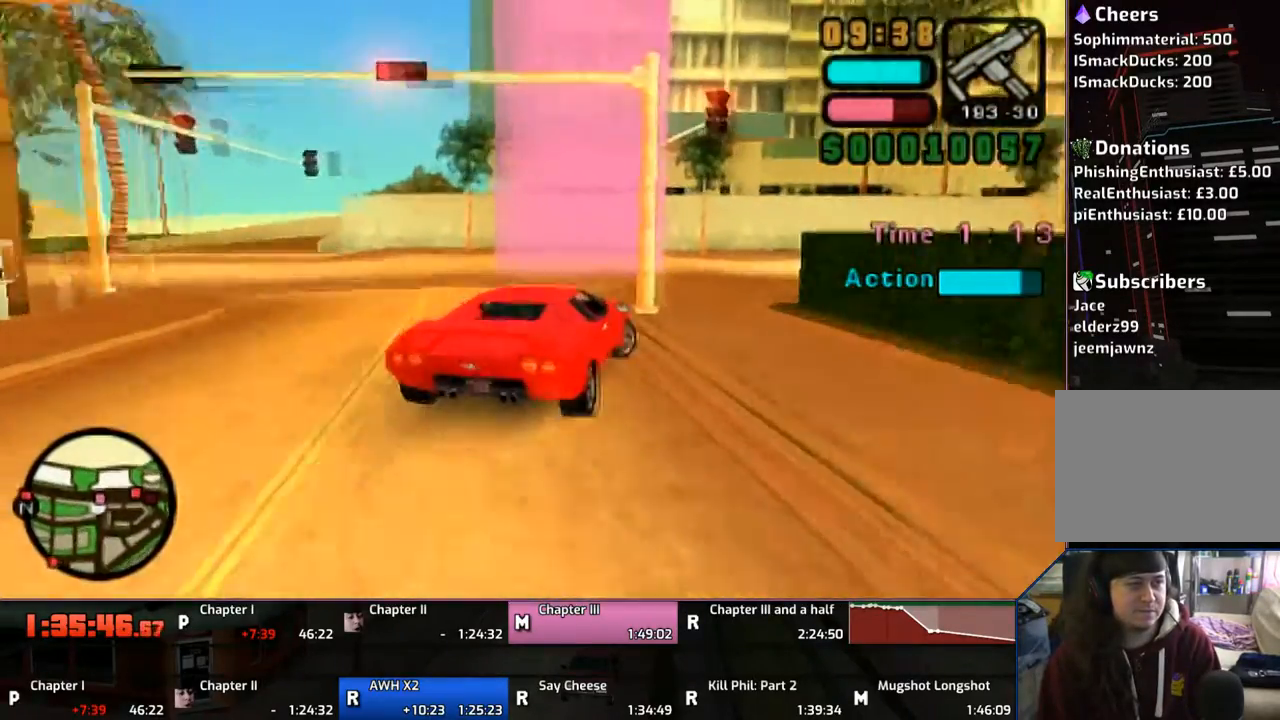
{"buttons": ["CROSS"], "left_stick": "right", "right_stick": "center", "events": [[50, "CROSS", "up"], [50, "SQUARE", "up"], [150, "CROSS", "down"], [217, "CROSS", "up"], [250, "CROSS", "down"]]}
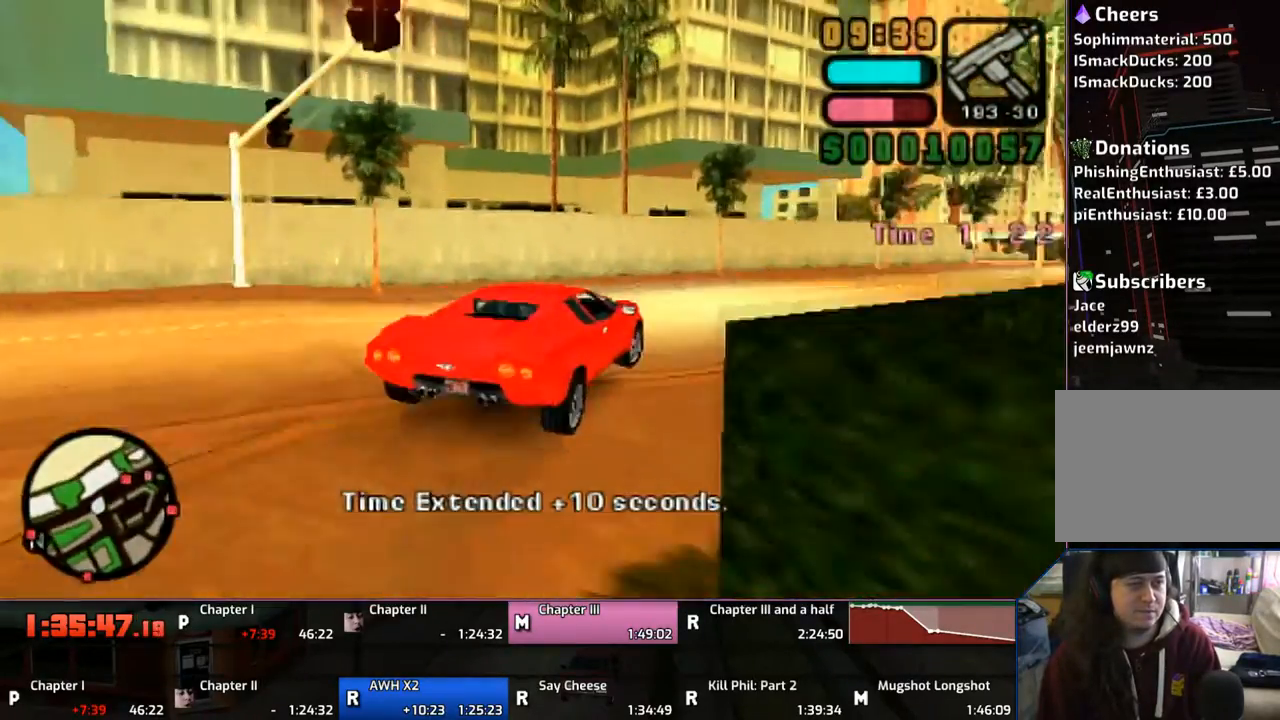
{"buttons": ["CROSS"], "left_stick": "right", "right_stick": "center", "events": [[100, "left_stick", "up-left"], [233, "left_stick", "right"]]}
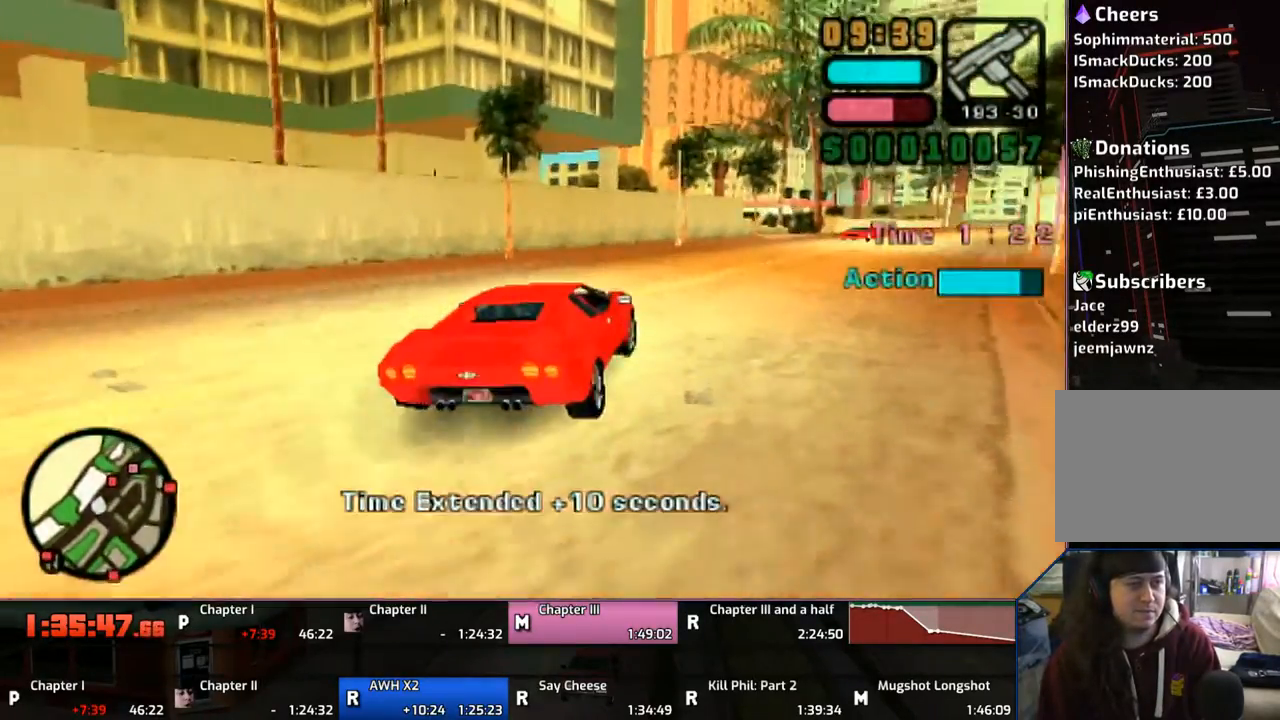
{"buttons": ["CROSS"], "left_stick": "center", "right_stick": "center", "events": [[250, "left_stick", "center"]]}
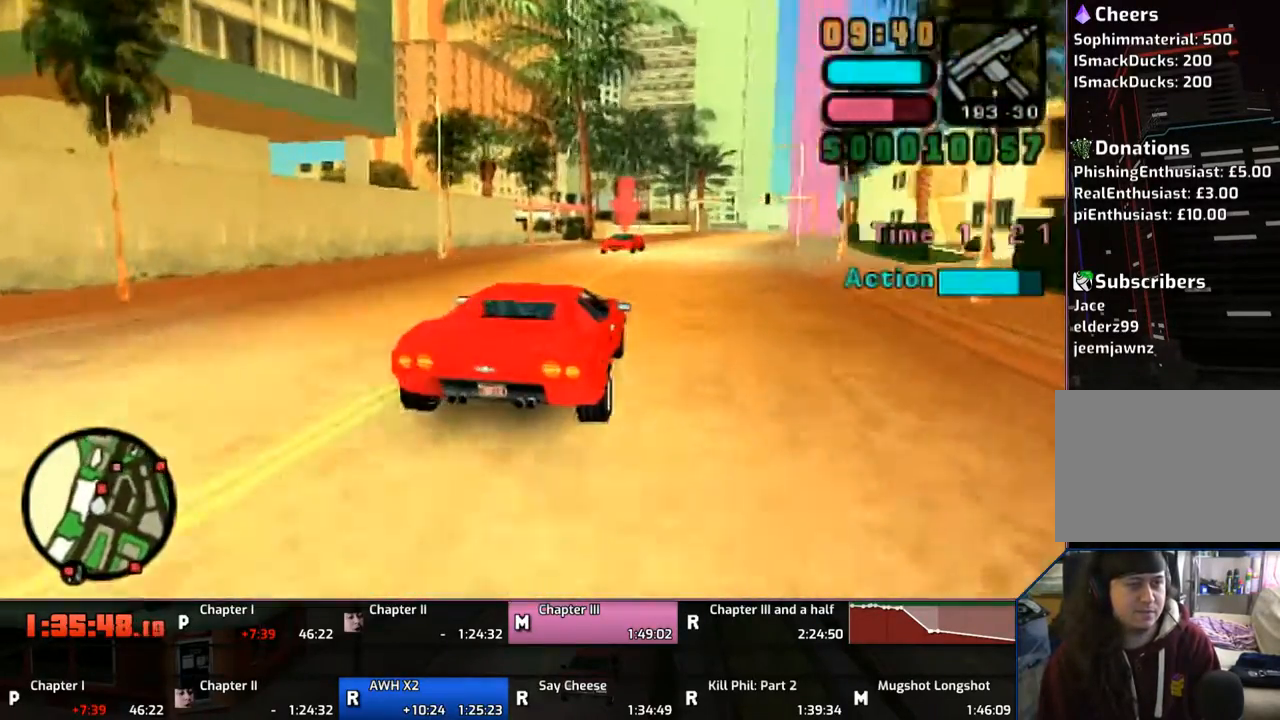
{"buttons": ["CROSS"], "left_stick": "center", "right_stick": "center", "events": []}
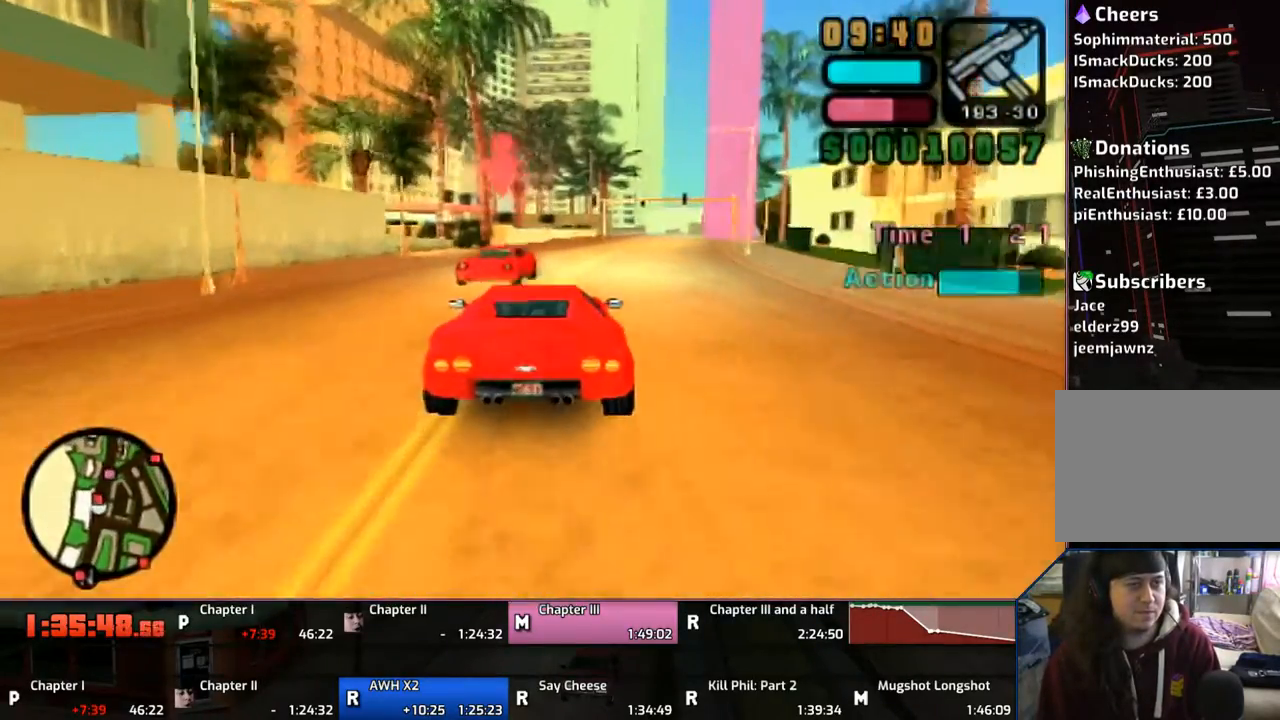
{"buttons": ["CROSS"], "left_stick": "center", "right_stick": "center", "events": []}
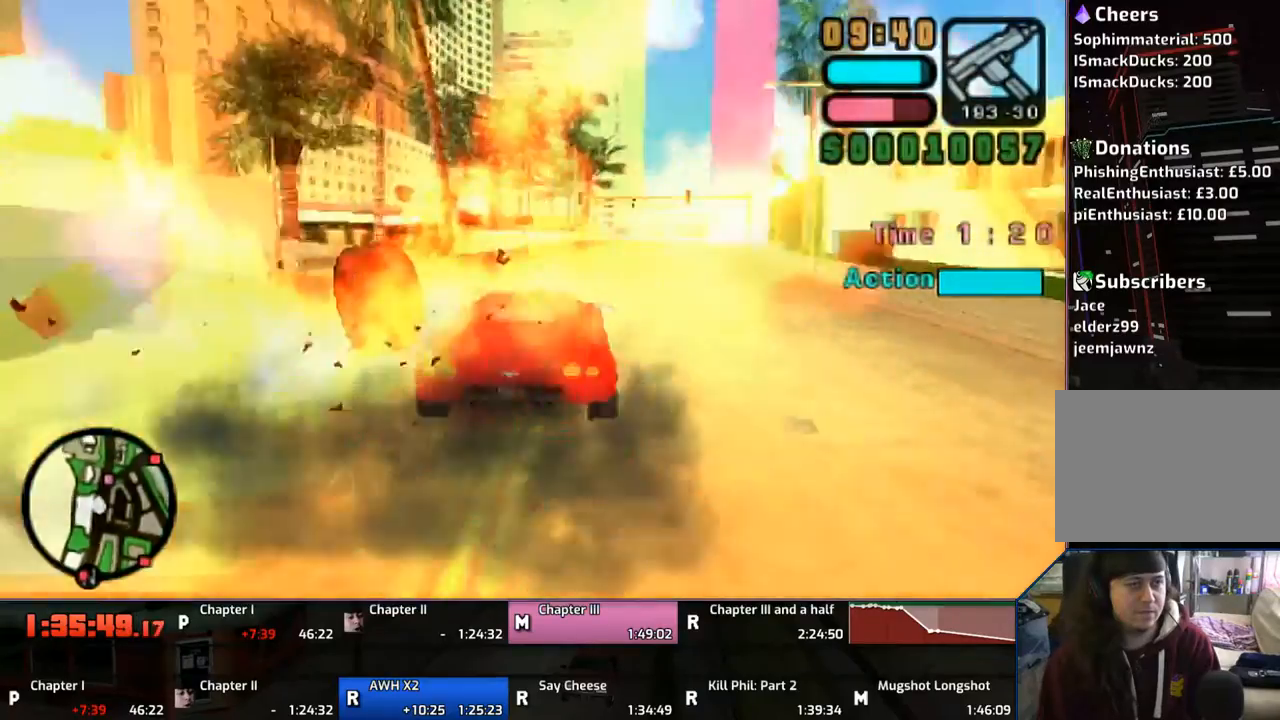
{"buttons": ["CROSS"], "left_stick": "right", "right_stick": "center", "events": [[500, "left_stick", "right"]]}
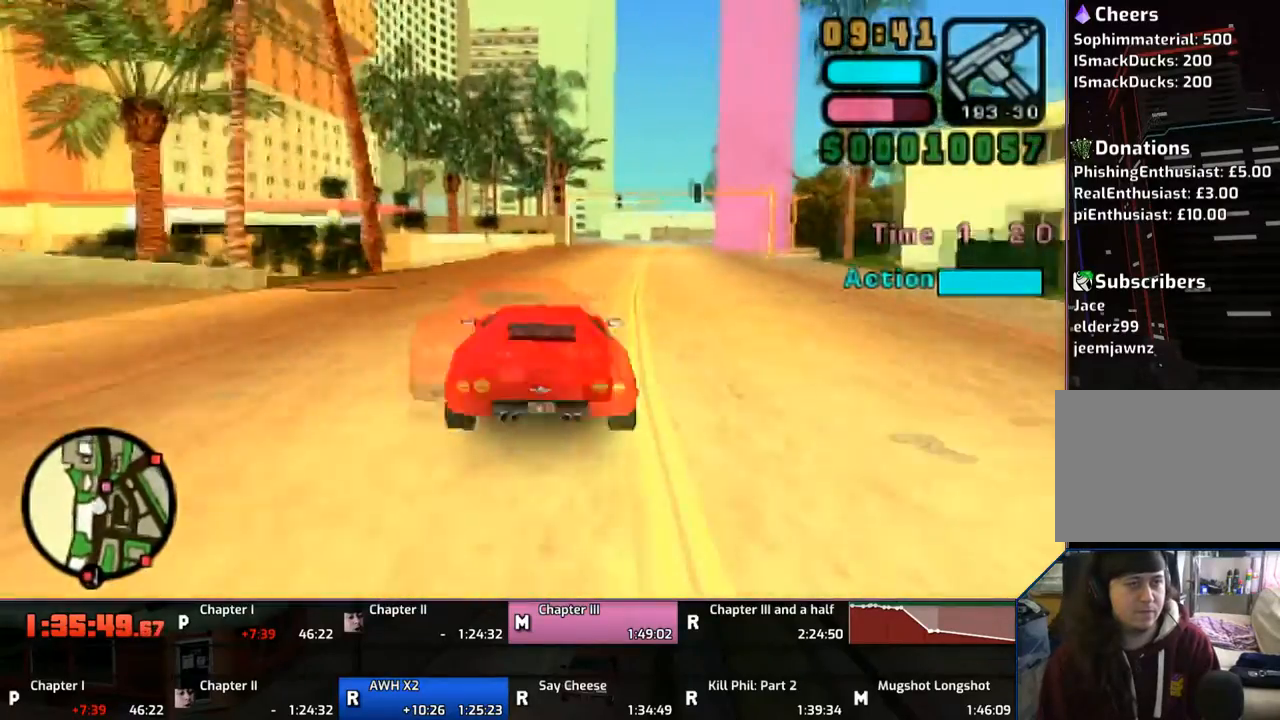
{"buttons": ["CROSS"], "left_stick": "right", "right_stick": "center", "events": [[167, "left_stick", "center"], [250, "left_stick", "right"]]}
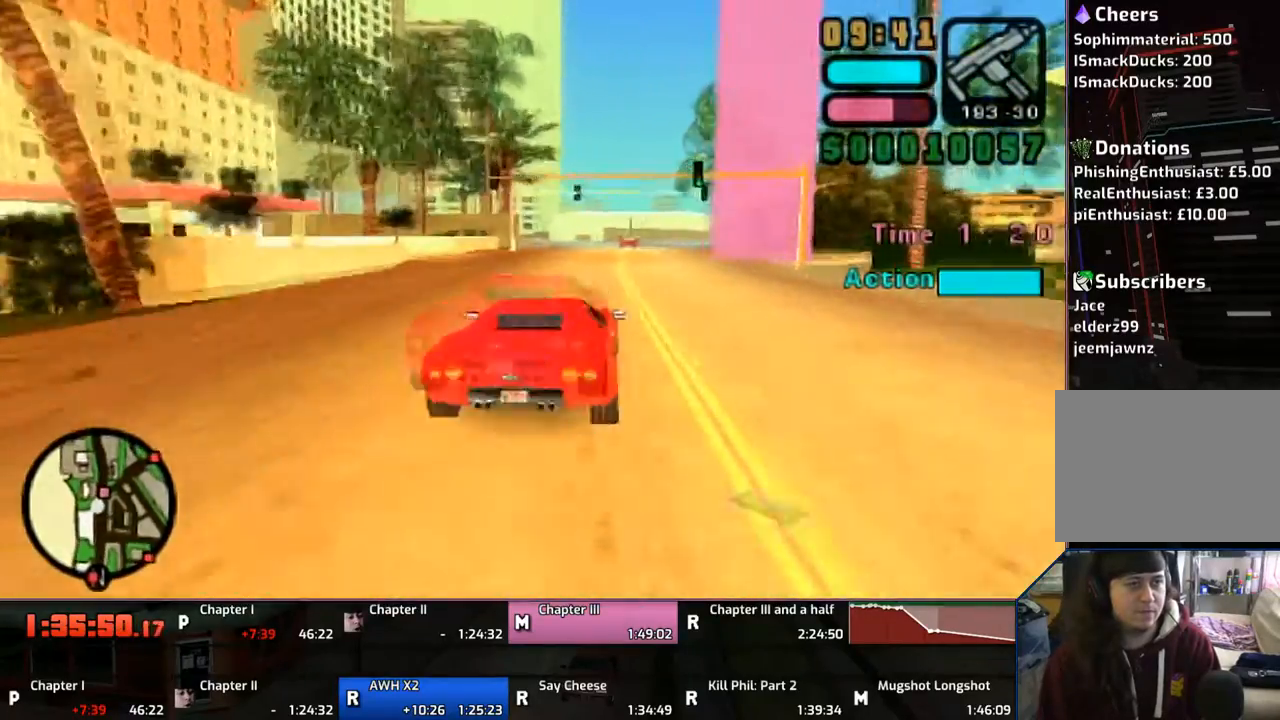
{"buttons": [], "left_stick": "right", "right_stick": "center", "events": [[483, "CROSS", "up"]]}
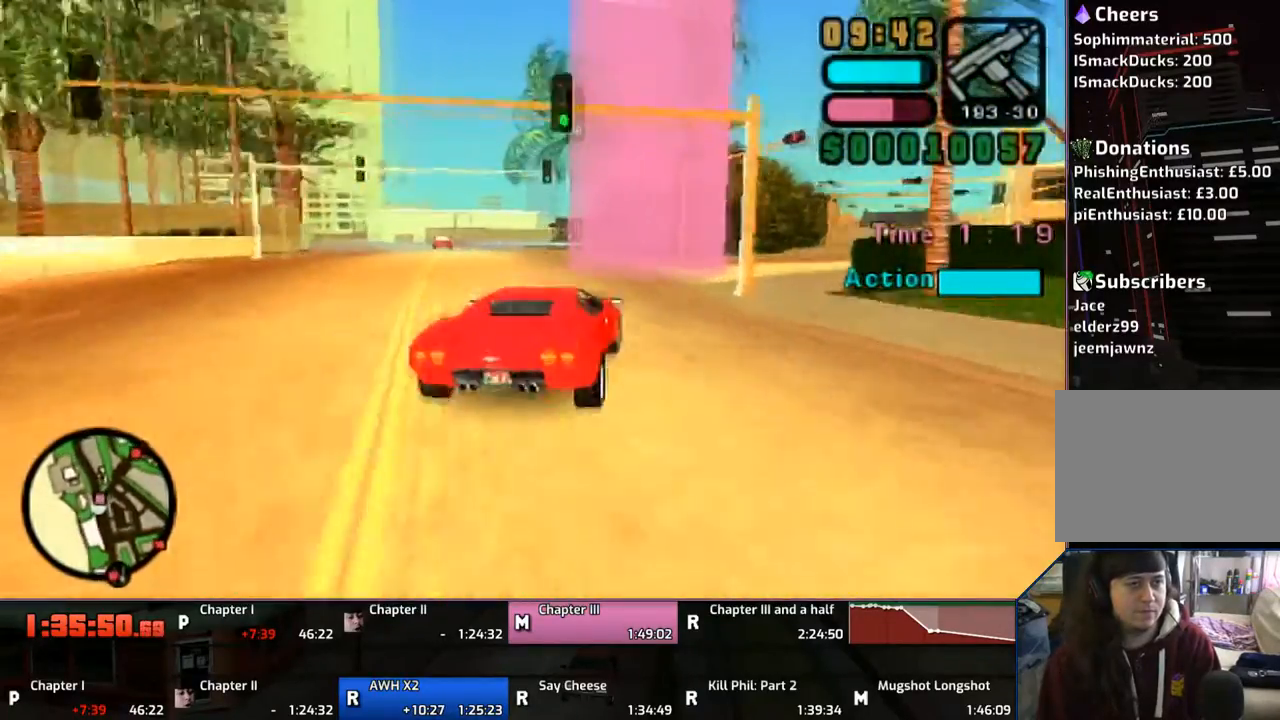
{"buttons": [], "left_stick": "right", "right_stick": "center", "events": [[250, "CROSS", "down"], [300, "CROSS", "up"], [417, "CROSS", "down"], [467, "CROSS", "up"]]}